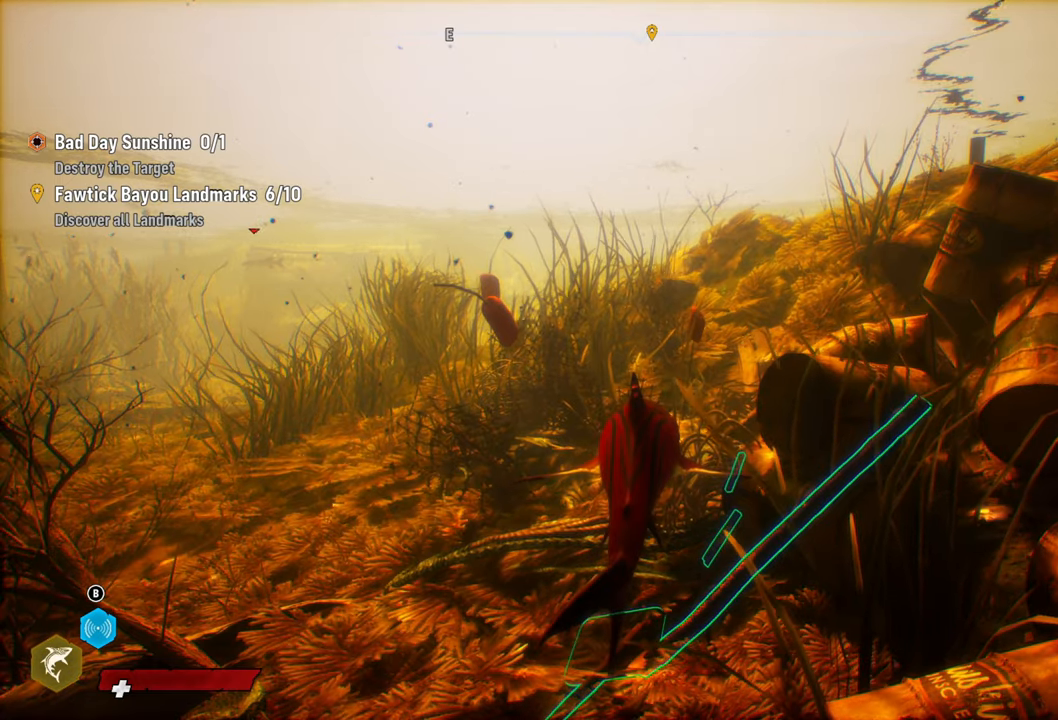
Gameplay with a controller (Xbox layout); each line is a JSON object with the inputs held at the frame after it. "events" lists button and stick changes between this image and that frame as [ms after this image, input, new state], when the widget could be followed in between.
{"buttons": [], "left_stick": "up", "right_stick": "left", "events": [[360, "left_stick", "up"], [440, "right_stick", "left"]]}
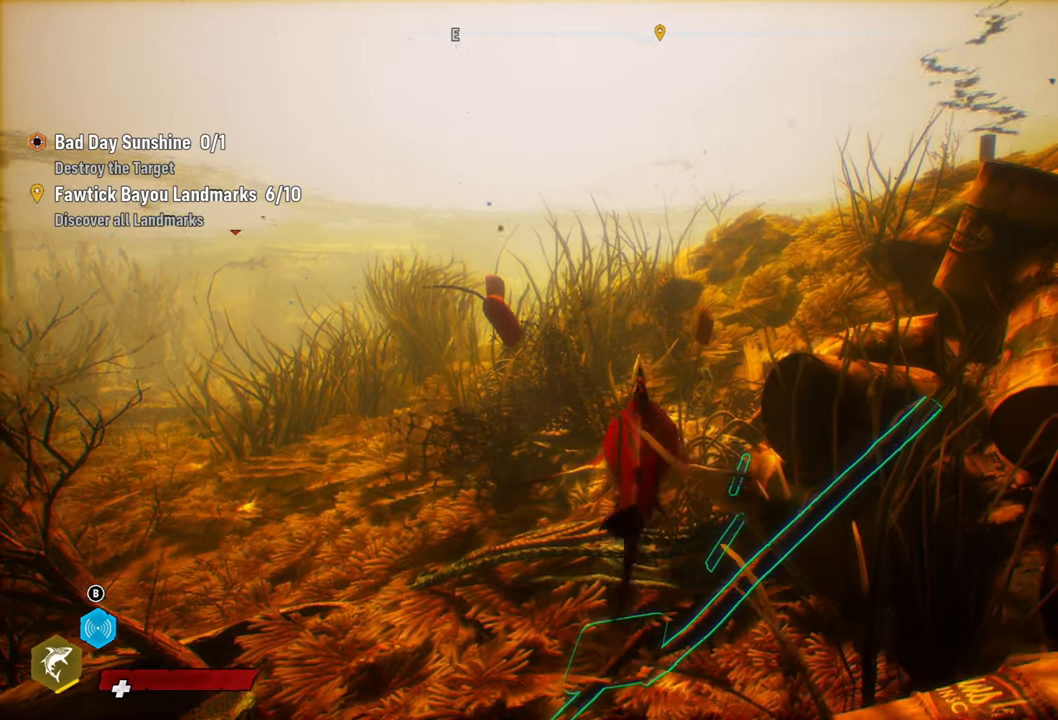
{"buttons": [], "left_stick": "up", "right_stick": "center", "events": [[220, "right_stick", "center"]]}
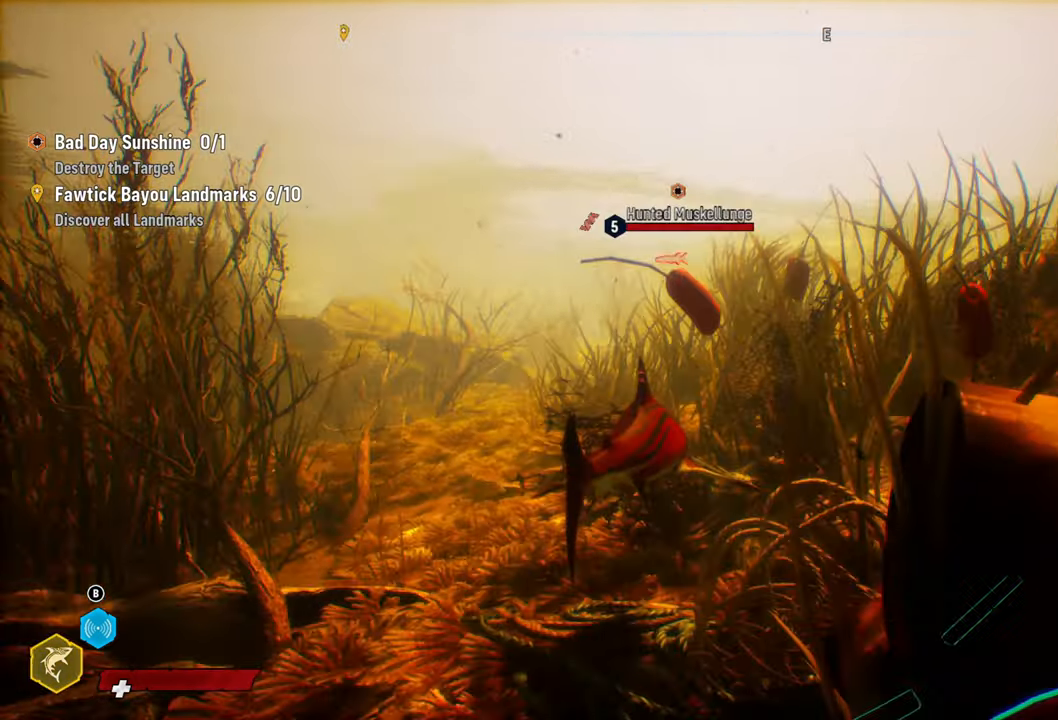
{"buttons": ["R2"], "left_stick": "up", "right_stick": "center", "events": [[400, "R2", "down"]]}
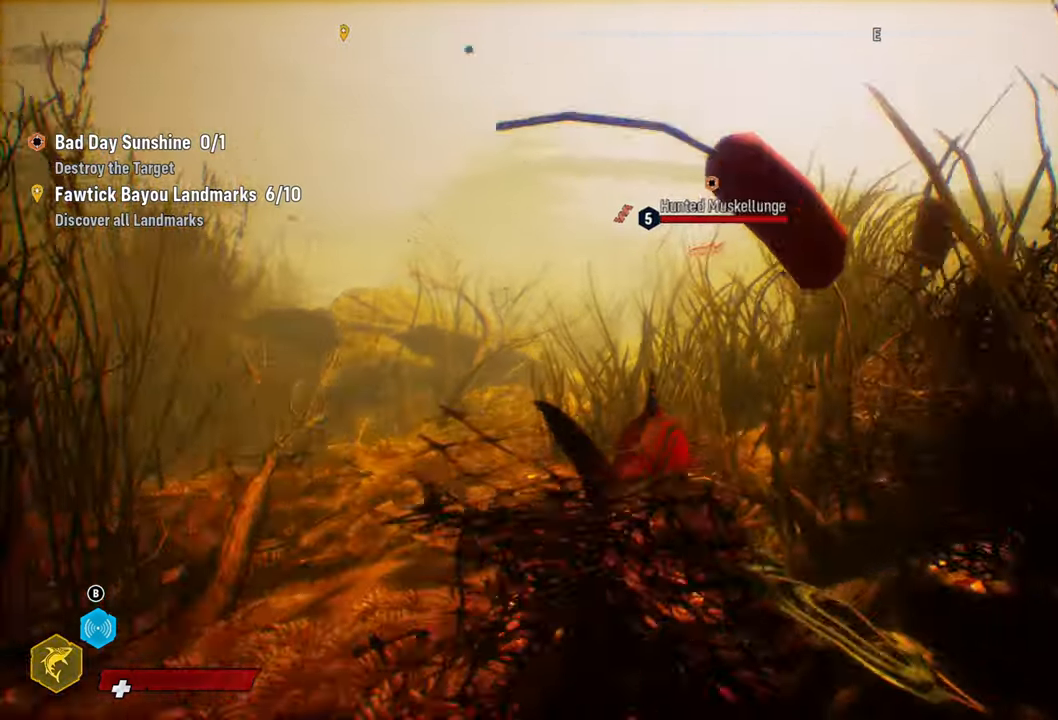
{"buttons": ["L2"], "left_stick": "center", "right_stick": "up", "events": [[40, "L2", "down"], [220, "R2", "up"], [460, "right_stick", "up"], [500, "left_stick", "center"]]}
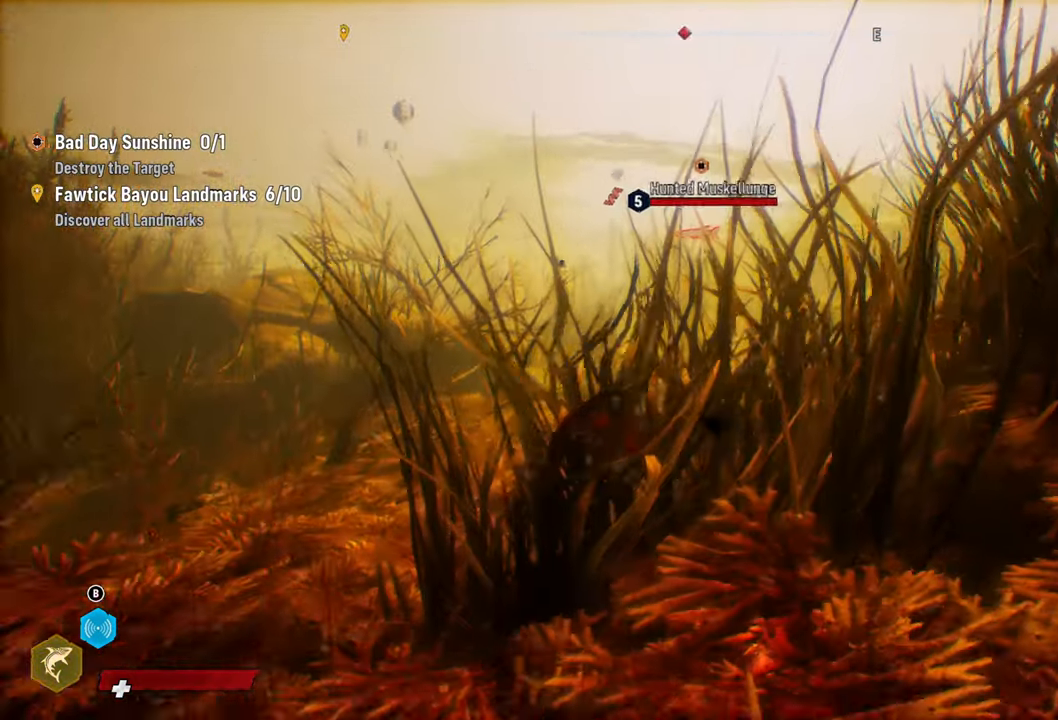
{"buttons": ["L2"], "left_stick": "up", "right_stick": "center", "events": [[220, "right_stick", "center"], [480, "left_stick", "up"]]}
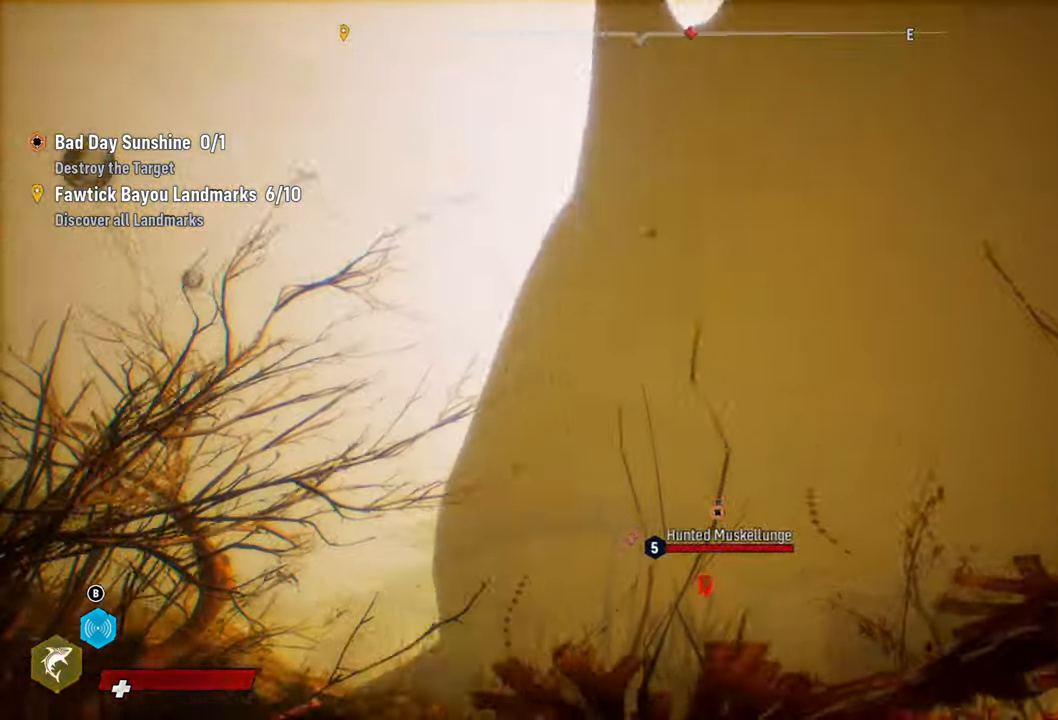
{"buttons": ["L2"], "left_stick": "center", "right_stick": "center", "events": [[20, "right_stick", "down"], [240, "right_stick", "center"], [340, "left_stick", "center"]]}
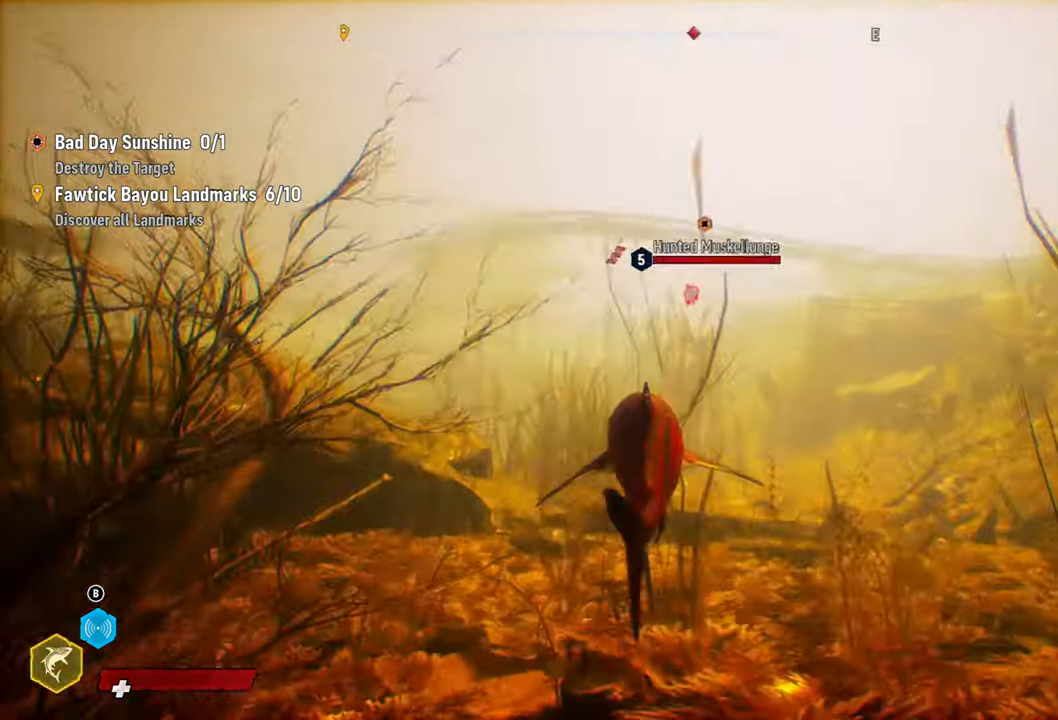
{"buttons": ["L2"], "left_stick": "up-right", "right_stick": "center", "events": [[160, "left_stick", "up"], [380, "left_stick", "up-right"]]}
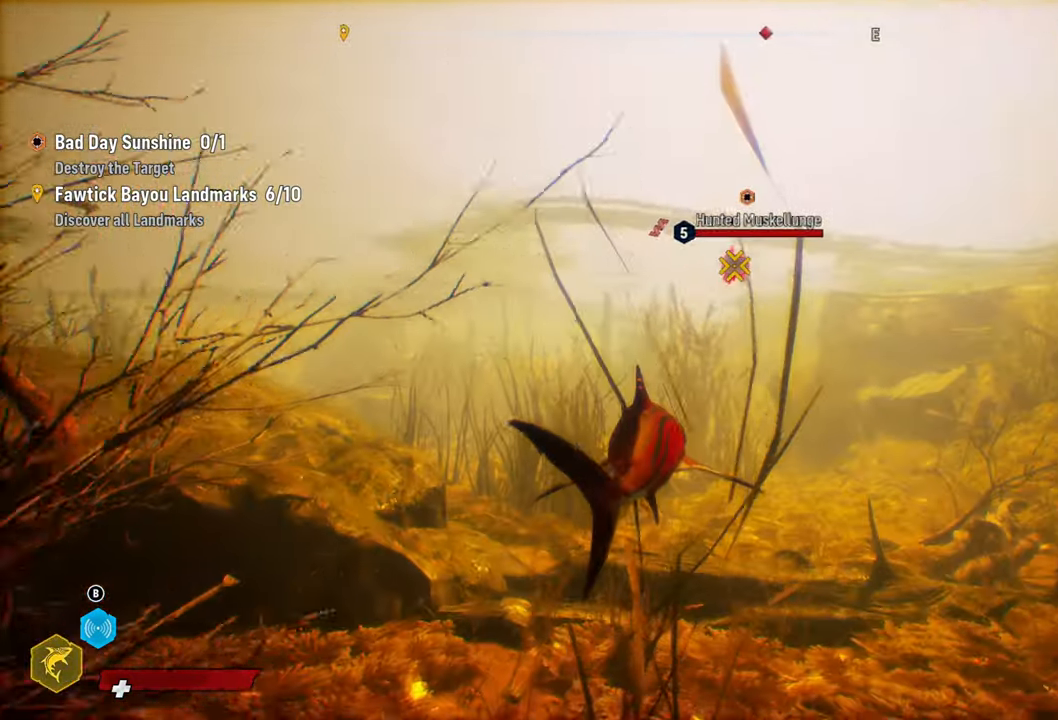
{"buttons": ["L2", "R2"], "left_stick": "center", "right_stick": "center", "events": [[220, "R2", "down"], [240, "right_stick", "up-right"], [320, "left_stick", "center"], [360, "right_stick", "center"], [400, "R2", "up"], [500, "R2", "down"]]}
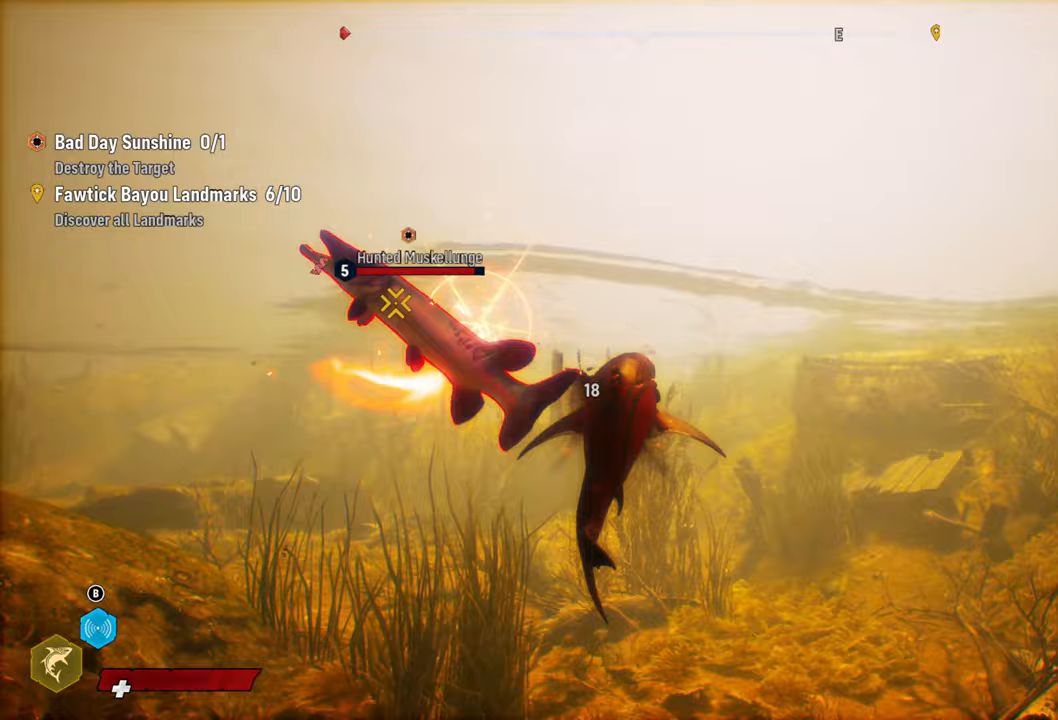
{"buttons": ["L2", "R2"], "left_stick": "down-left", "right_stick": "center", "events": [[200, "R2", "up"], [280, "left_stick", "down-left"], [480, "R2", "down"]]}
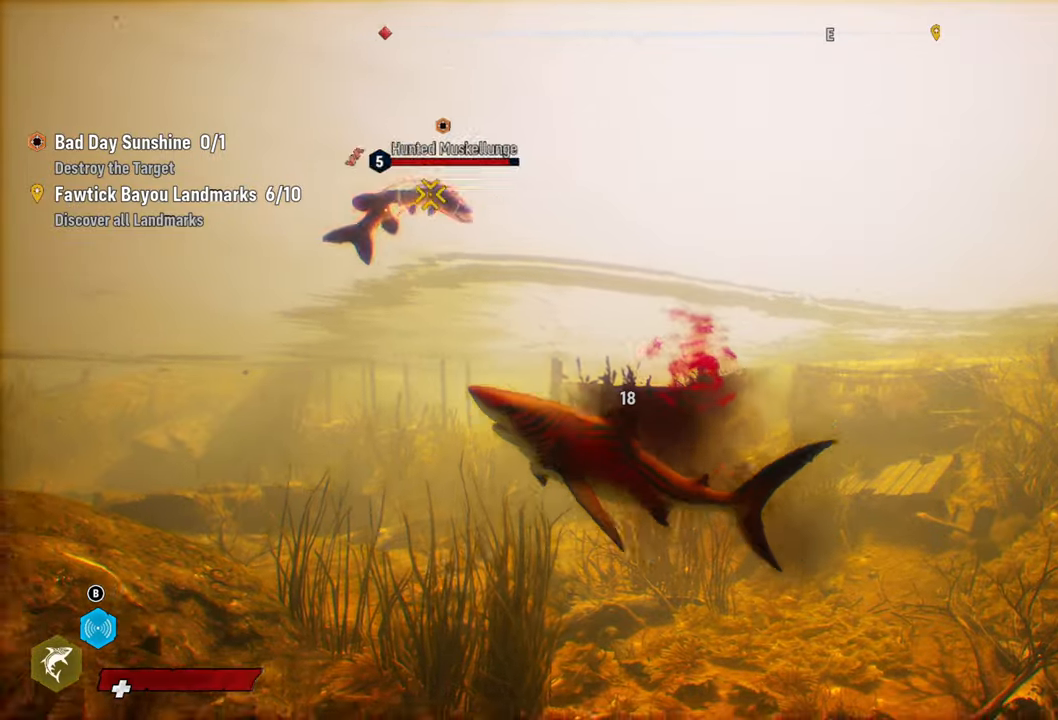
{"buttons": ["L2", "R2"], "left_stick": "right", "right_stick": "center", "events": [[140, "left_stick", "center"], [160, "R2", "up"], [280, "R2", "down"], [280, "left_stick", "down"], [420, "R2", "up"], [460, "left_stick", "right"], [500, "R2", "down"]]}
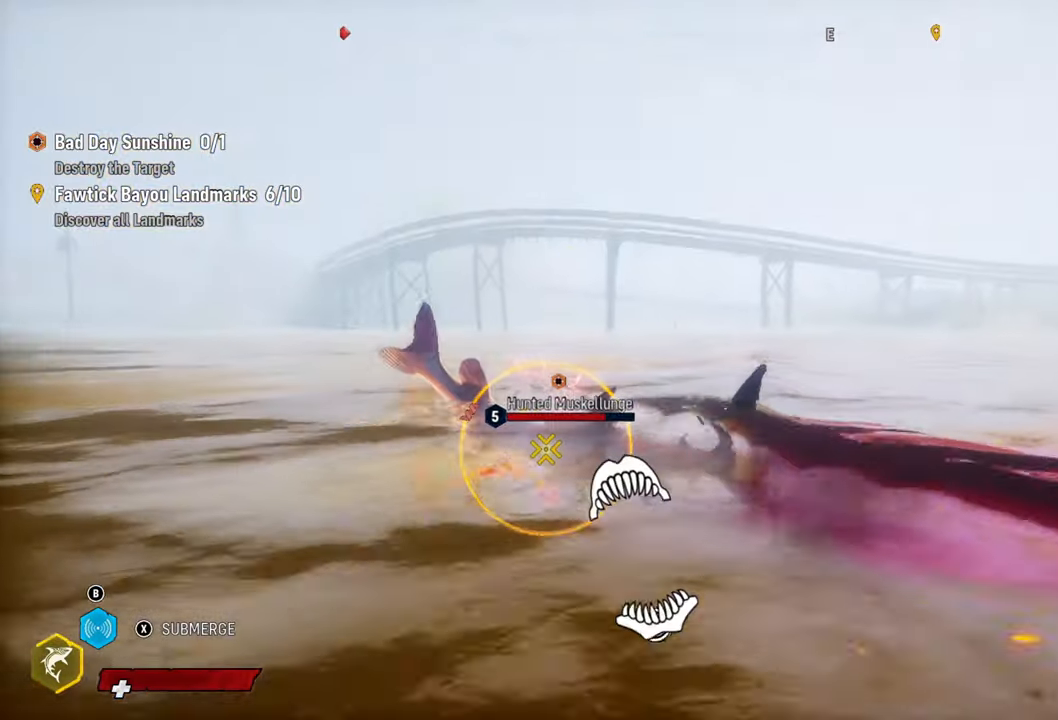
{"buttons": ["L2", "R2"], "left_stick": "right", "right_stick": "up-right", "events": [[480, "right_stick", "up-right"]]}
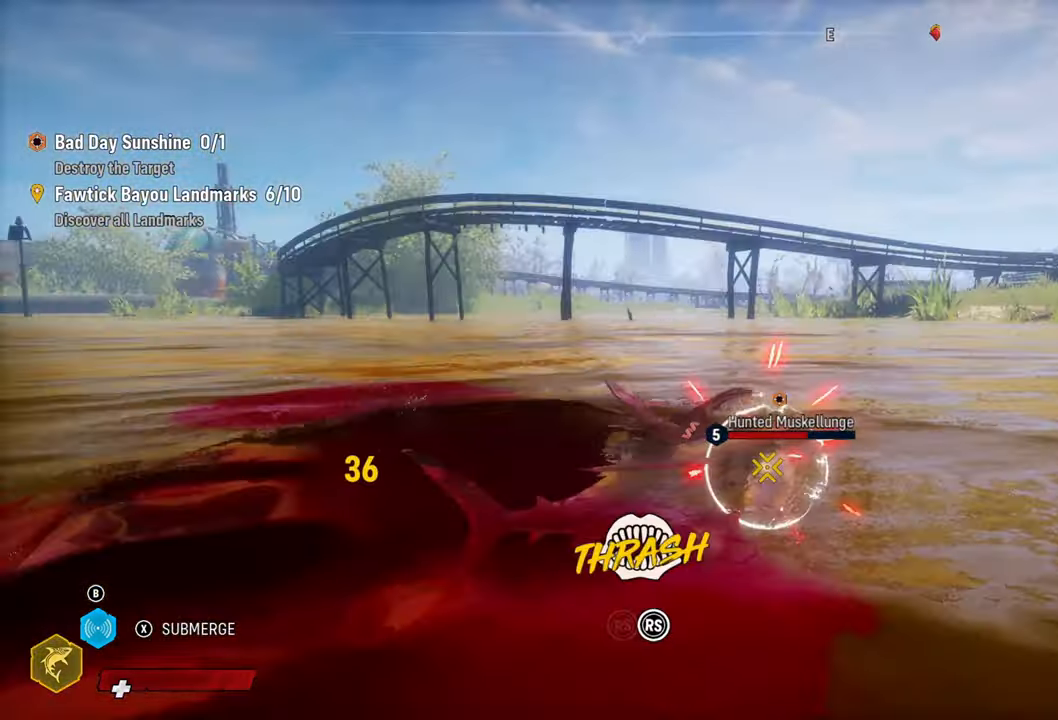
{"buttons": ["L2", "R2"], "left_stick": "right", "right_stick": "down-left", "events": [[180, "left_stick", "up"], [180, "right_stick", "down-left"], [240, "left_stick", "up-left"], [320, "right_stick", "up-right"], [500, "left_stick", "right"], [500, "right_stick", "down-left"]]}
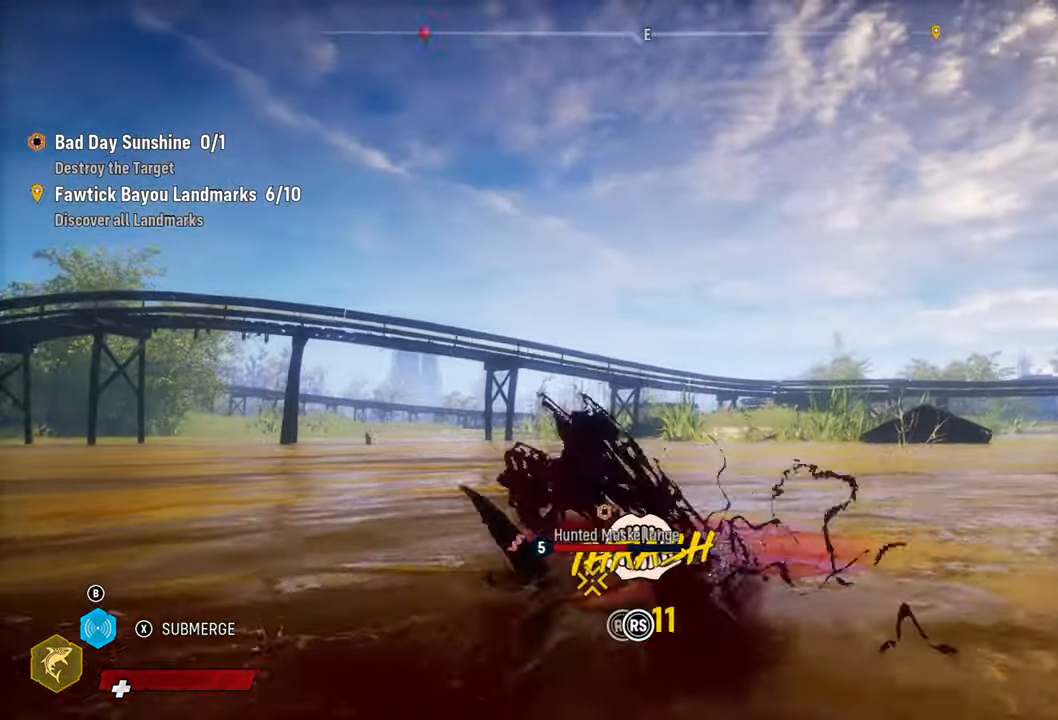
{"buttons": ["L2", "R2"], "left_stick": "center", "right_stick": "down-left", "events": [[200, "right_stick", "up-right"], [260, "left_stick", "center"], [320, "left_stick", "up-left"], [440, "right_stick", "down-left"], [500, "left_stick", "center"]]}
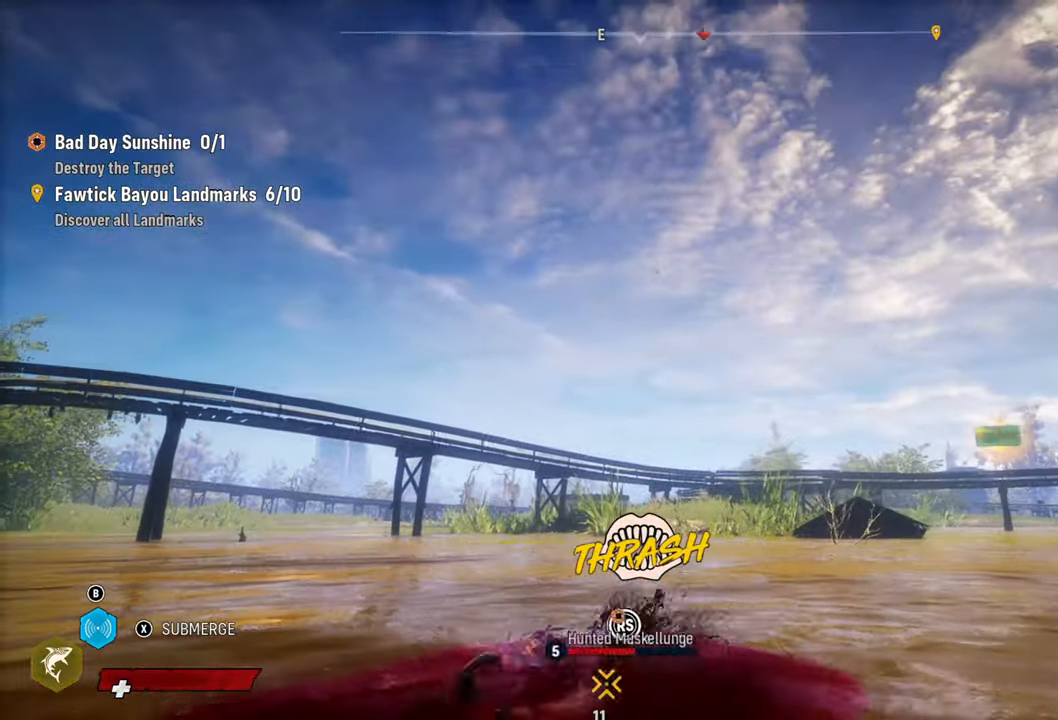
{"buttons": ["L2", "R2"], "left_stick": "center", "right_stick": "down-left", "events": [[60, "left_stick", "right"], [220, "left_stick", "center"], [220, "right_stick", "up-right"], [400, "right_stick", "down-left"]]}
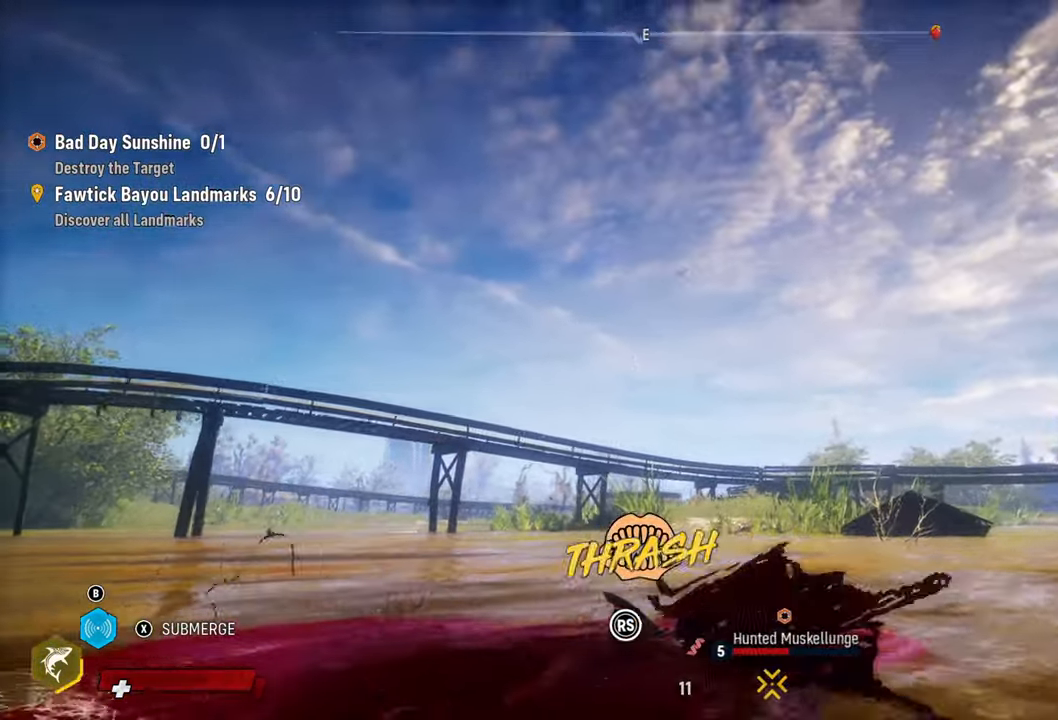
{"buttons": ["L2", "R2"], "left_stick": "center", "right_stick": "up-right", "events": [[120, "right_stick", "up-right"], [320, "right_stick", "down-left"], [480, "right_stick", "up-right"]]}
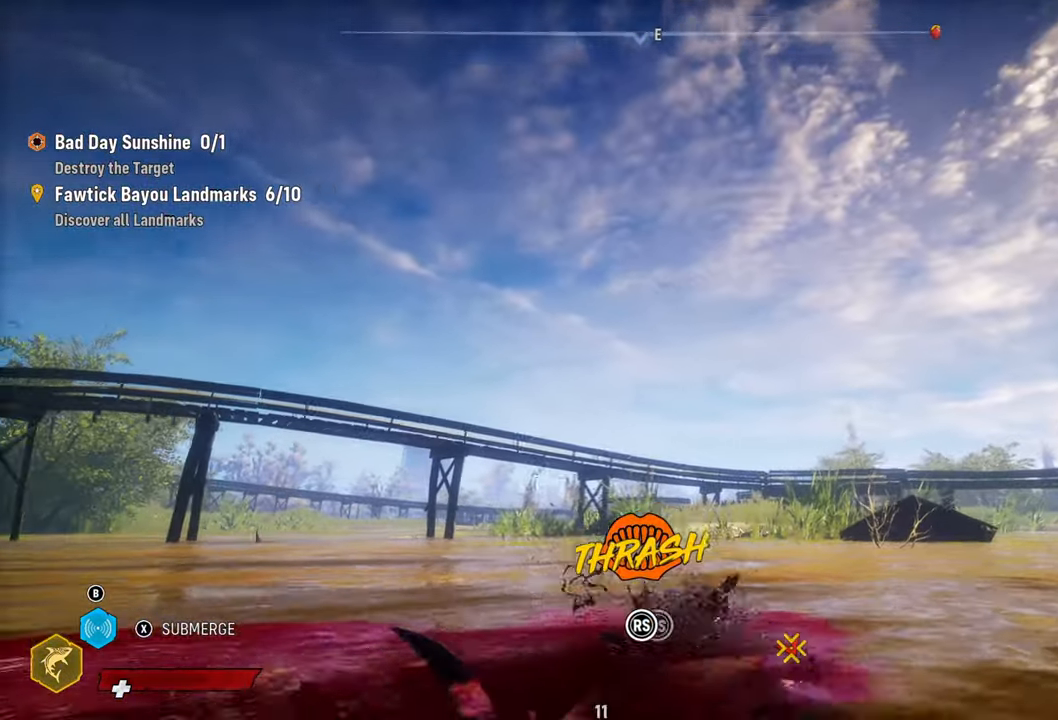
{"buttons": ["L2", "R2"], "left_stick": "center", "right_stick": "up-right", "events": [[200, "right_stick", "left"], [380, "right_stick", "up-right"]]}
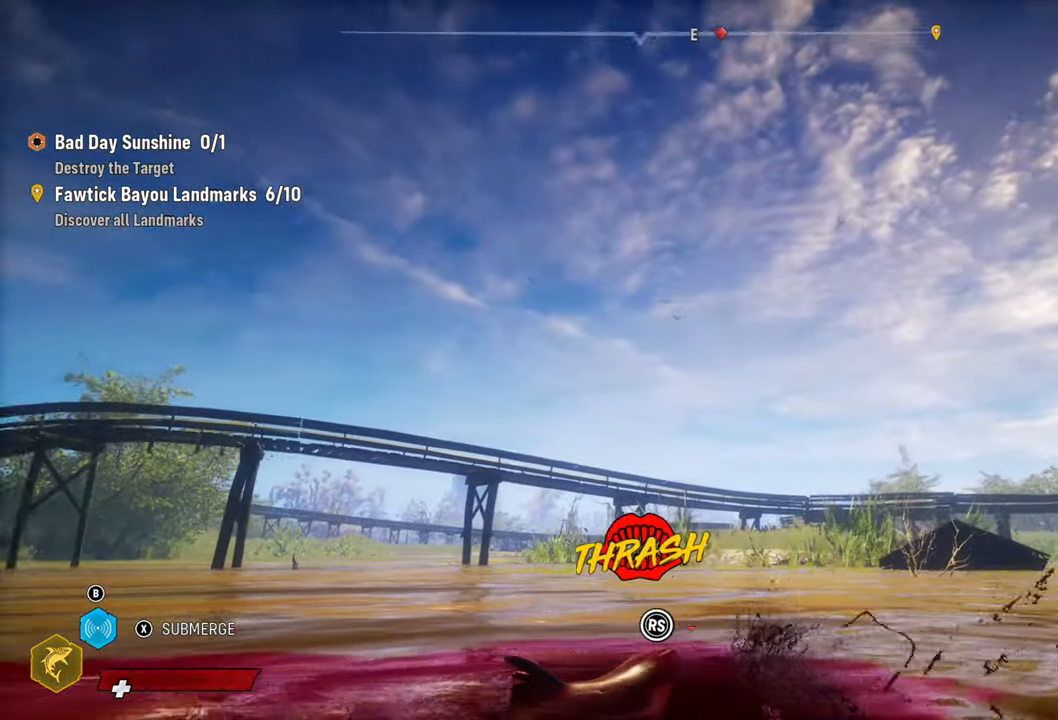
{"buttons": ["L2", "R2"], "left_stick": "up-left", "right_stick": "down-left", "events": [[100, "right_stick", "down-left"], [260, "right_stick", "up-right"], [460, "left_stick", "up-left"], [460, "right_stick", "down-left"]]}
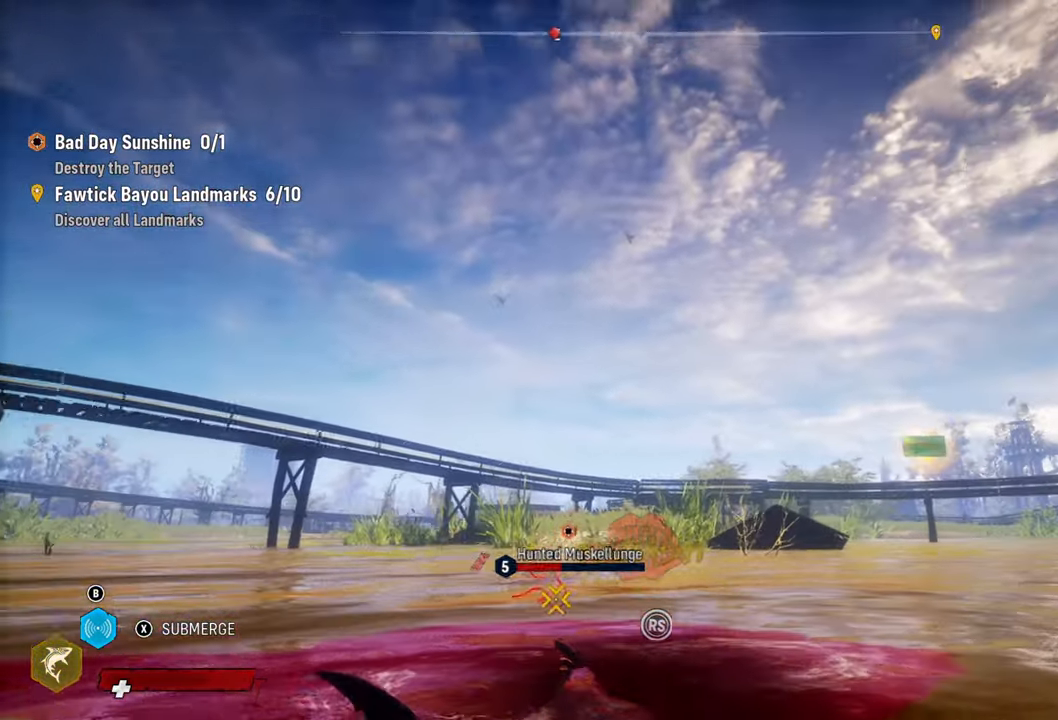
{"buttons": ["X", "L2", "R2"], "left_stick": "up-left", "right_stick": "center", "events": [[100, "right_stick", "up-right"], [320, "right_stick", "center"], [480, "X", "down"]]}
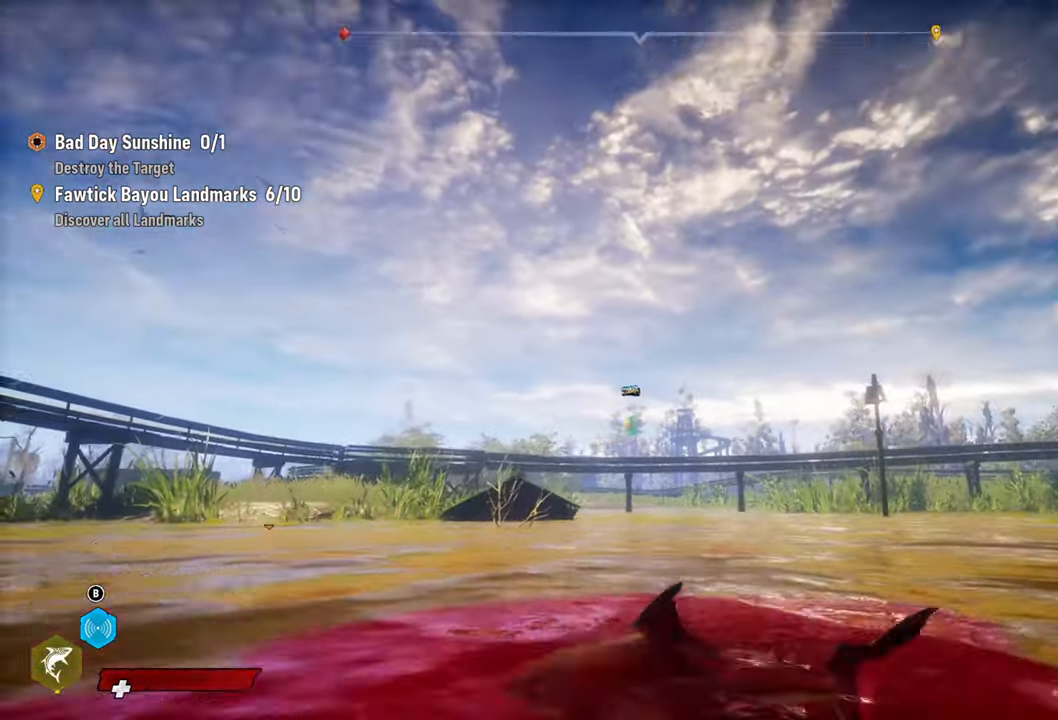
{"buttons": ["L2"], "left_stick": "up-left", "right_stick": "center", "events": [[140, "X", "up"], [200, "R2", "up"]]}
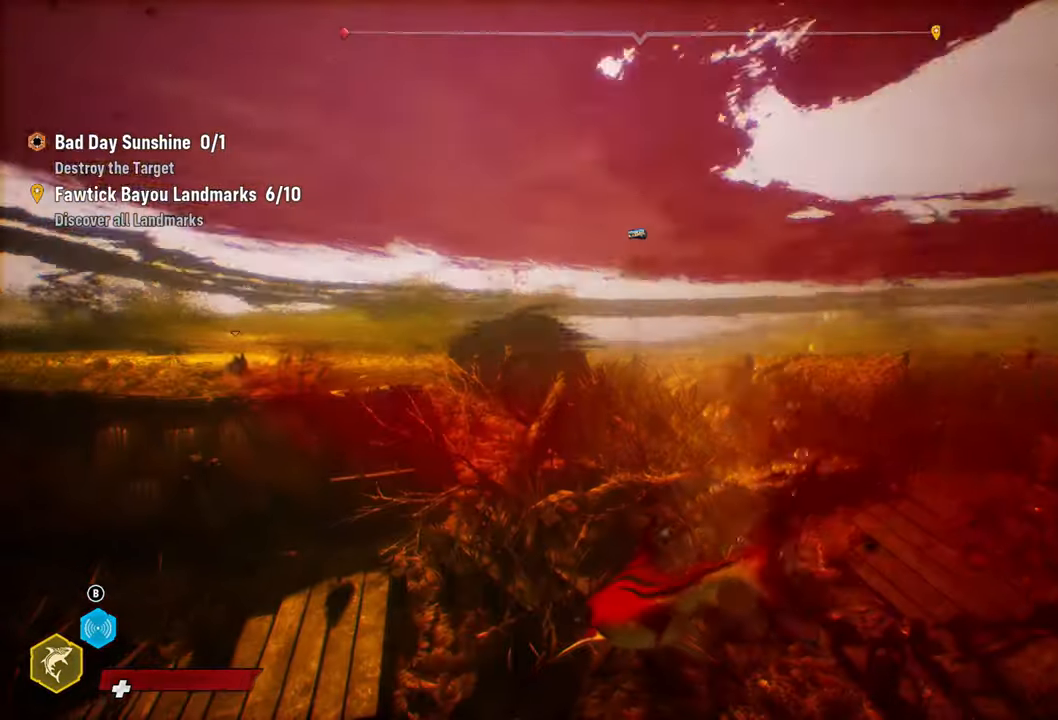
{"buttons": ["L2"], "left_stick": "up-left", "right_stick": "center", "events": [[40, "right_stick", "down-left"], [300, "right_stick", "center"]]}
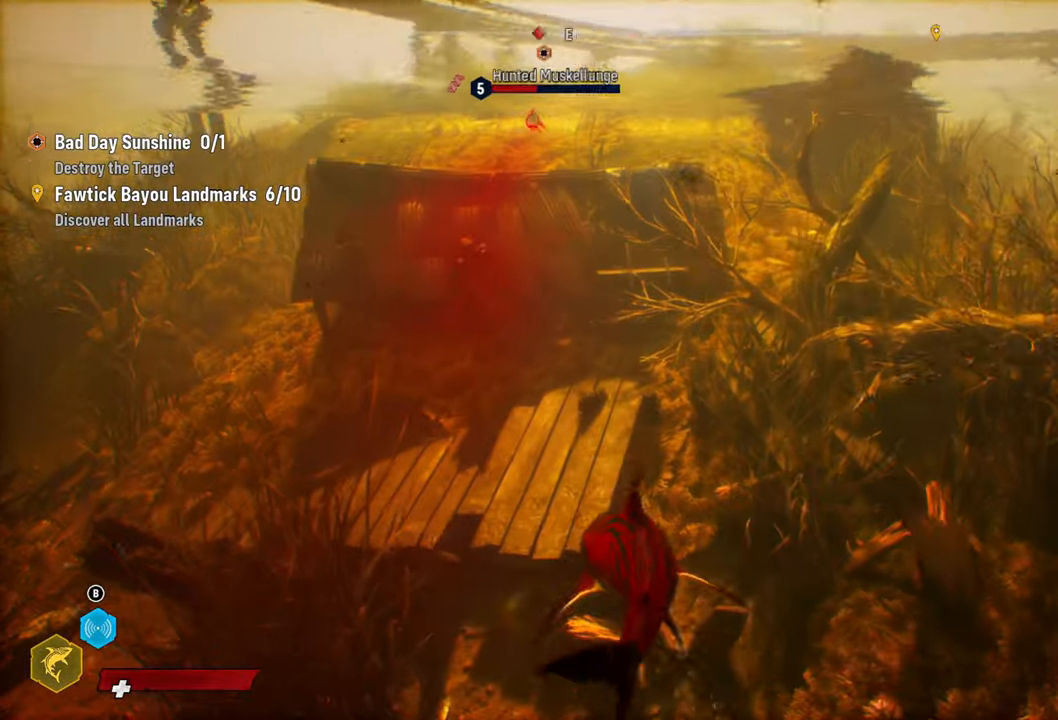
{"buttons": ["L2"], "left_stick": "center", "right_stick": "center", "events": [[20, "left_stick", "center"], [160, "L2", "up"], [340, "R3", "down"], [400, "R3", "up"], [420, "L2", "down"]]}
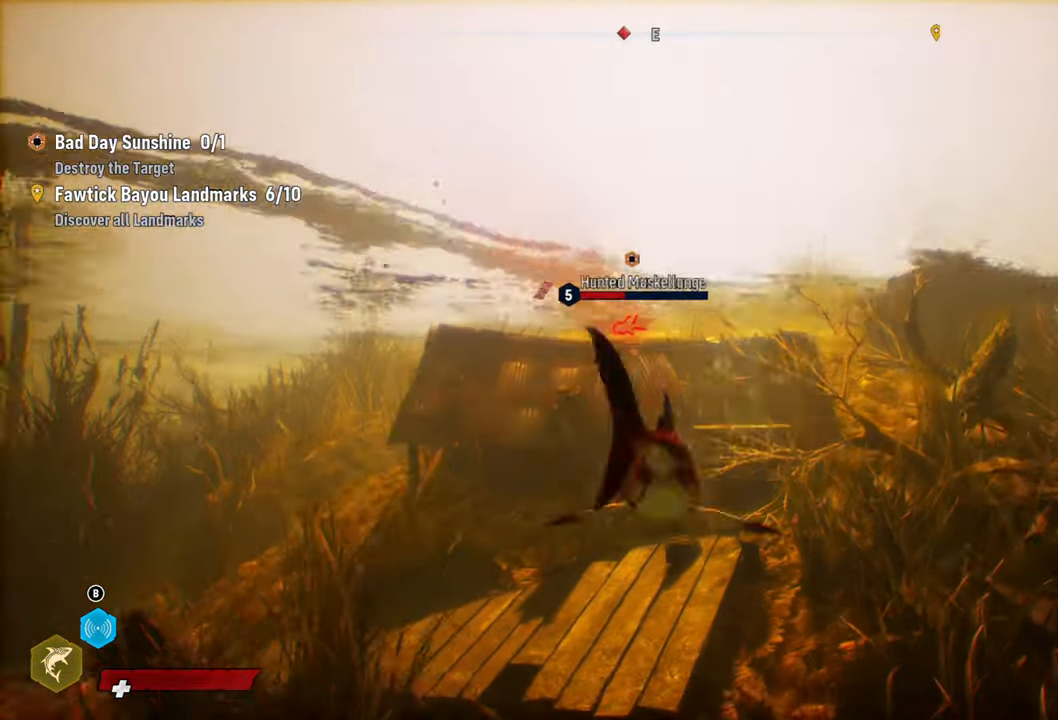
{"buttons": ["L2"], "left_stick": "up", "right_stick": "center", "events": [[240, "left_stick", "up"]]}
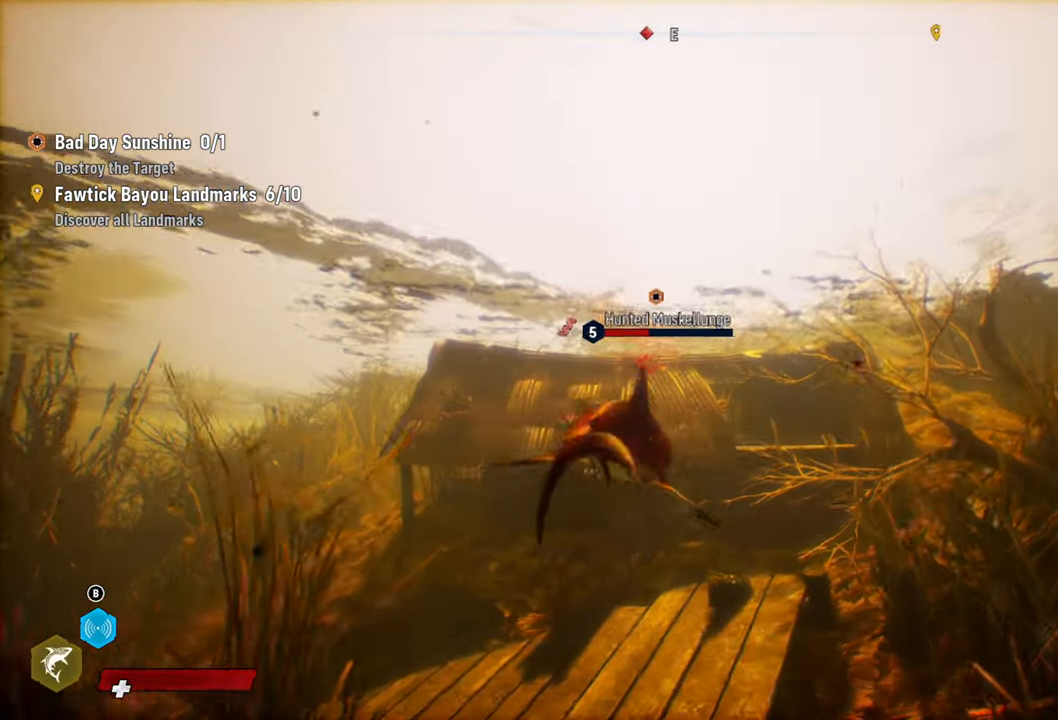
{"buttons": ["L2"], "left_stick": "up", "right_stick": "center", "events": [[120, "R2", "down"], [340, "R2", "up"]]}
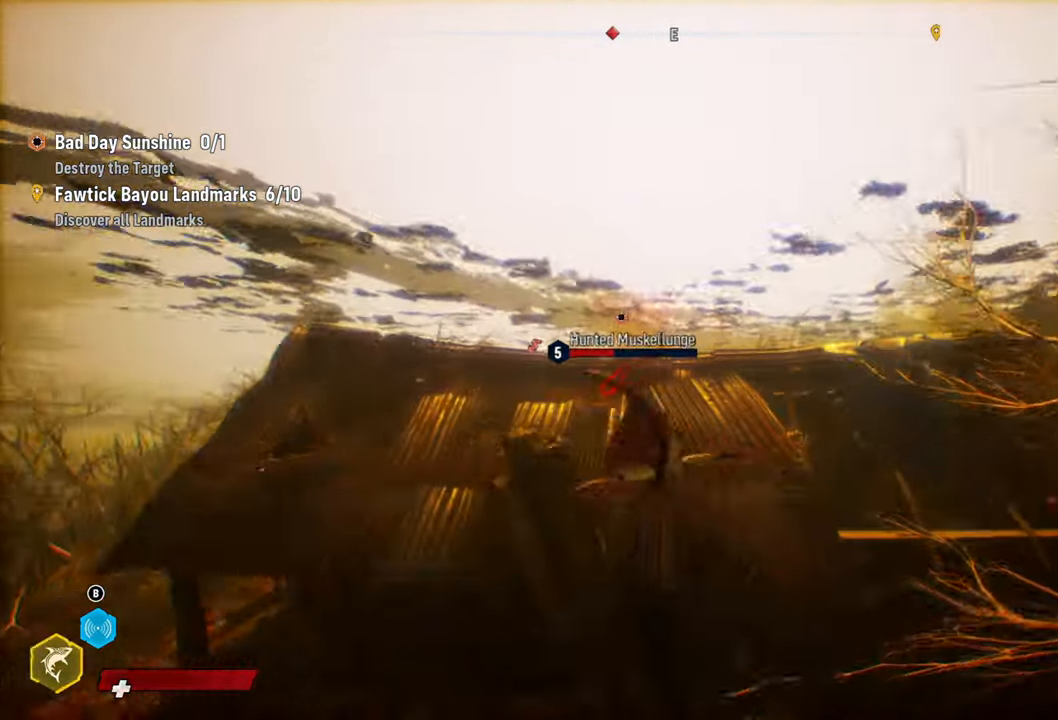
{"buttons": ["L2"], "left_stick": "up", "right_stick": "center", "events": [[40, "R2", "down"], [220, "R2", "up"]]}
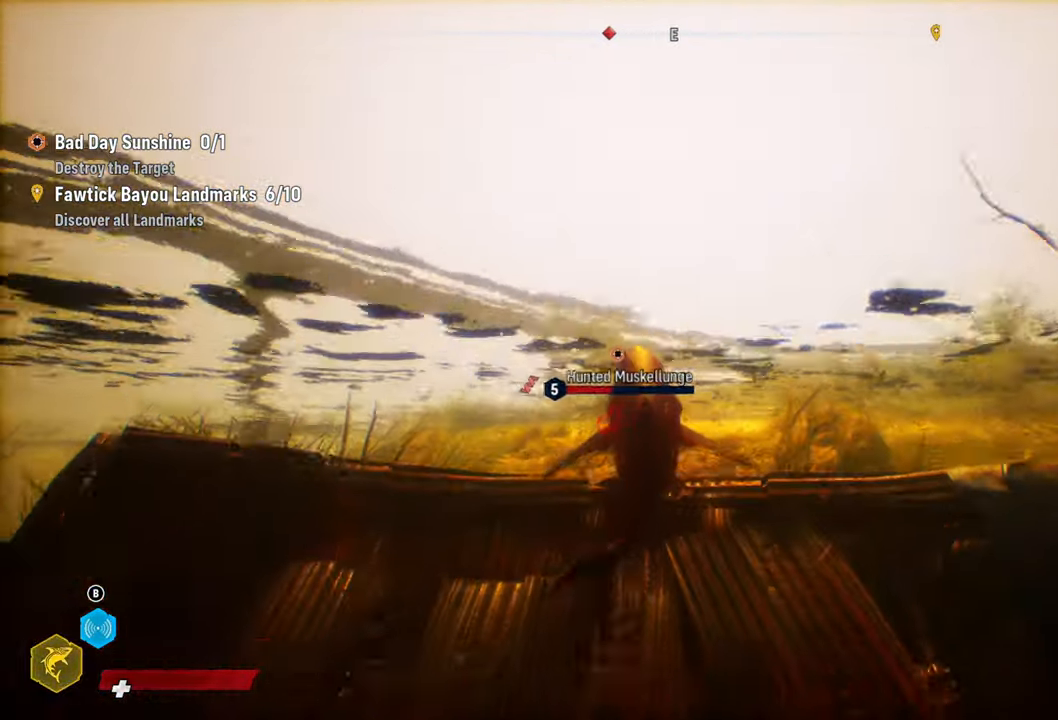
{"buttons": ["L2"], "left_stick": "up", "right_stick": "center"}
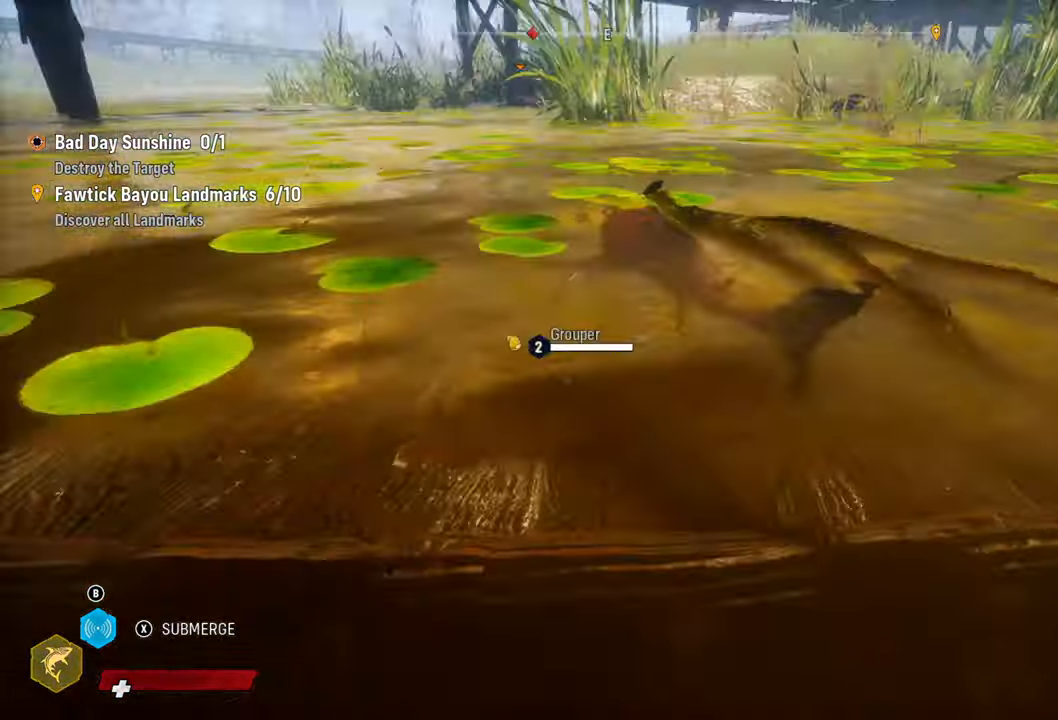
{"buttons": ["L2"], "left_stick": "up-left", "right_stick": "up-left", "events": [[340, "left_stick", "up-left"], [380, "right_stick", "up-left"]]}
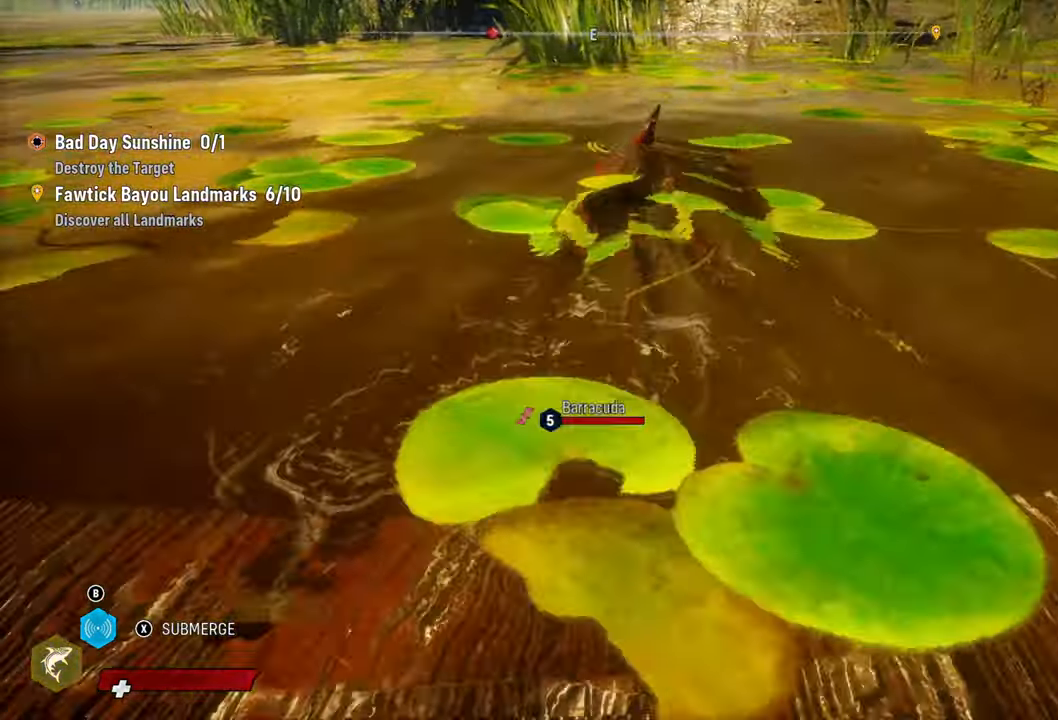
{"buttons": ["L2"], "left_stick": "down-right", "right_stick": "center", "events": [[140, "right_stick", "center"], [260, "left_stick", "down-left"], [280, "R2", "down"], [360, "left_stick", "down-right"], [480, "R2", "up"]]}
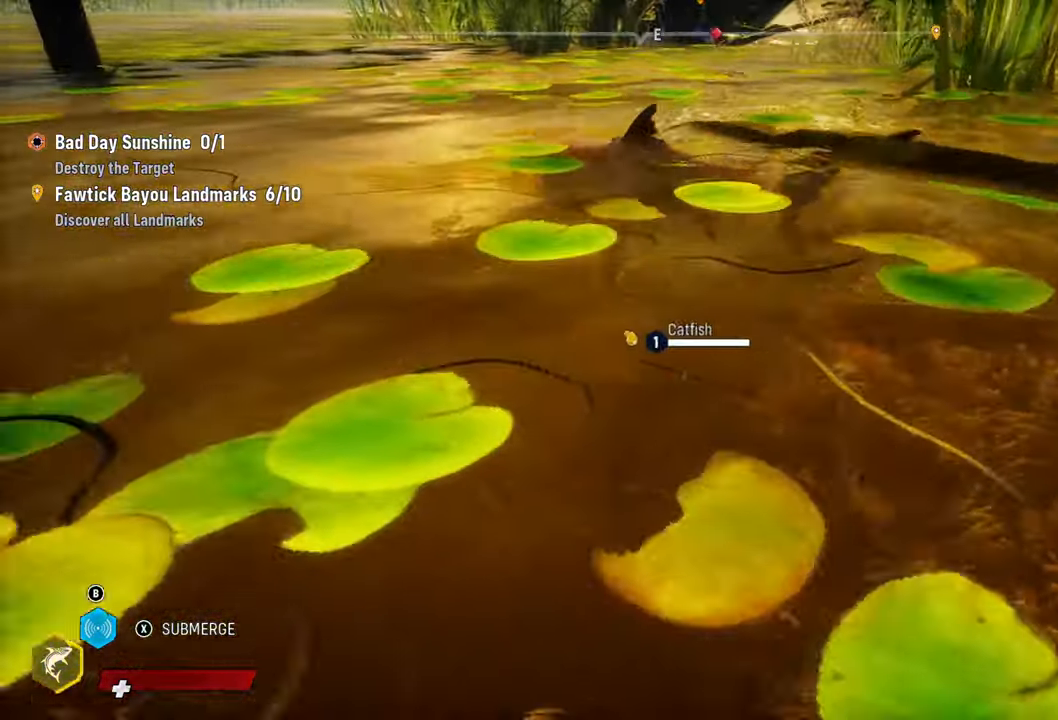
{"buttons": ["X", "L2"], "left_stick": "center", "right_stick": "center", "events": [[80, "left_stick", "center"], [400, "X", "down"]]}